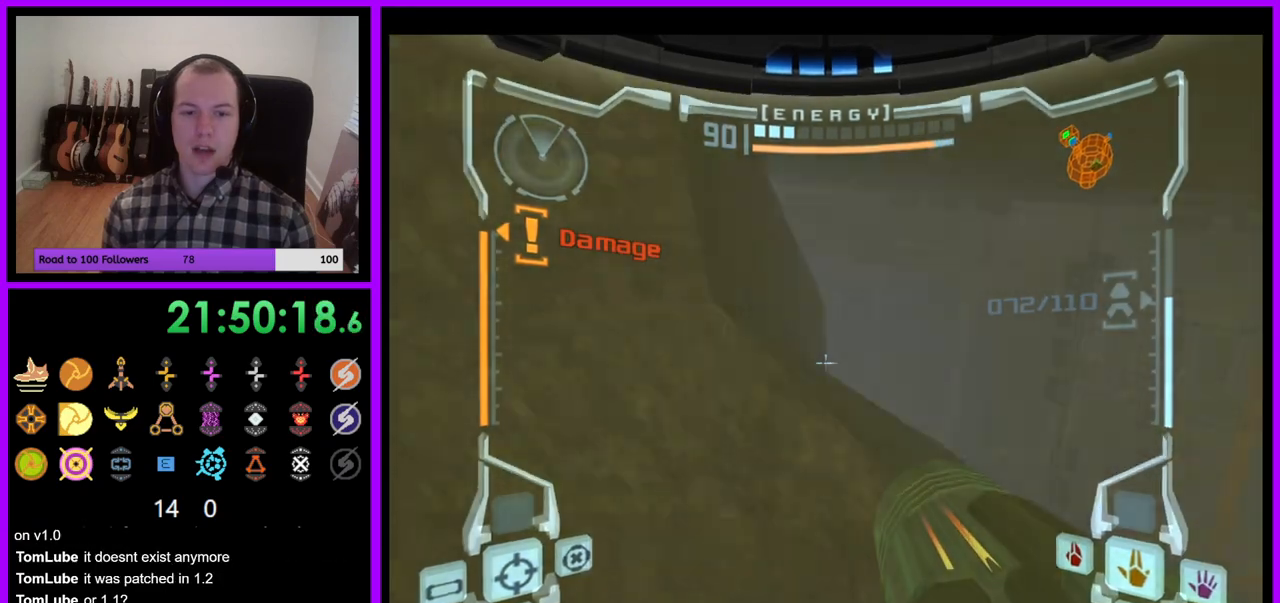
Gameplay with a controller (Nintendo layout); each line is a JSON object with the inputs held at the frame after it (dt_ms = milliseconds from this image to that frame). "events" lists button and stick changes between this image and that frame as [ms after this image, input, new state], when the widget could be followed in between. Not read: L3 R3.
{"dt_ms": 500, "buttons": ["B", "L1"], "left_stick": "center", "right_stick": "center", "events": [[450, "B", "down"]]}
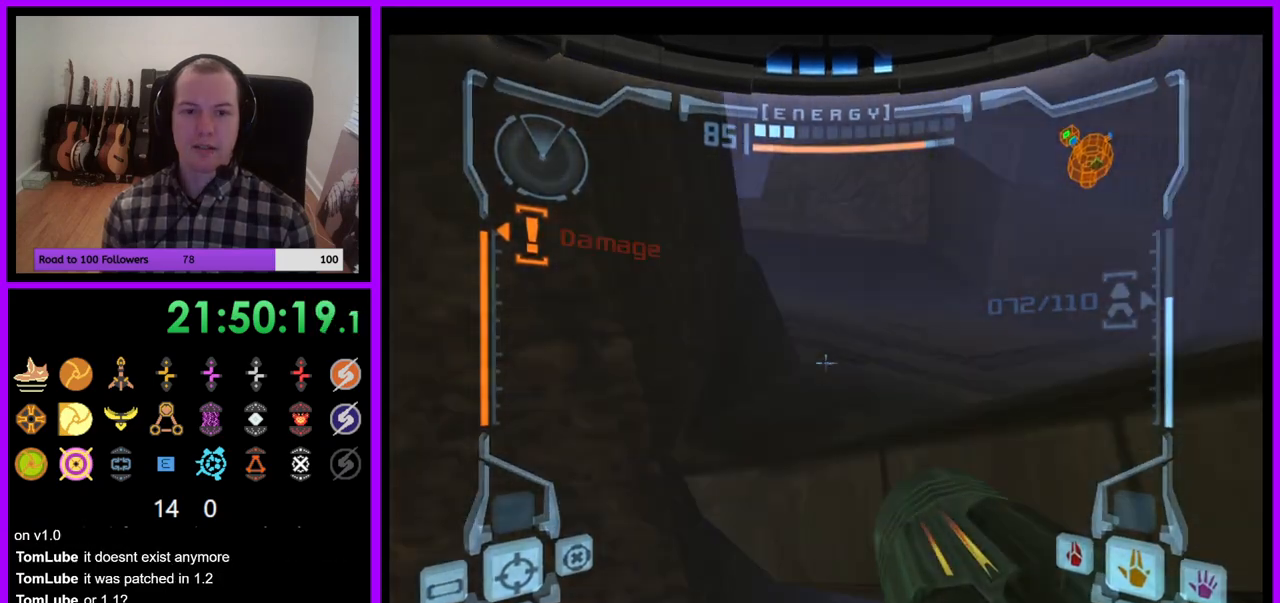
{"dt_ms": 500, "buttons": ["L1"], "left_stick": "up-right", "right_stick": "center", "events": [[67, "left_stick", "up"], [117, "B", "up"], [300, "left_stick", "up-right"]]}
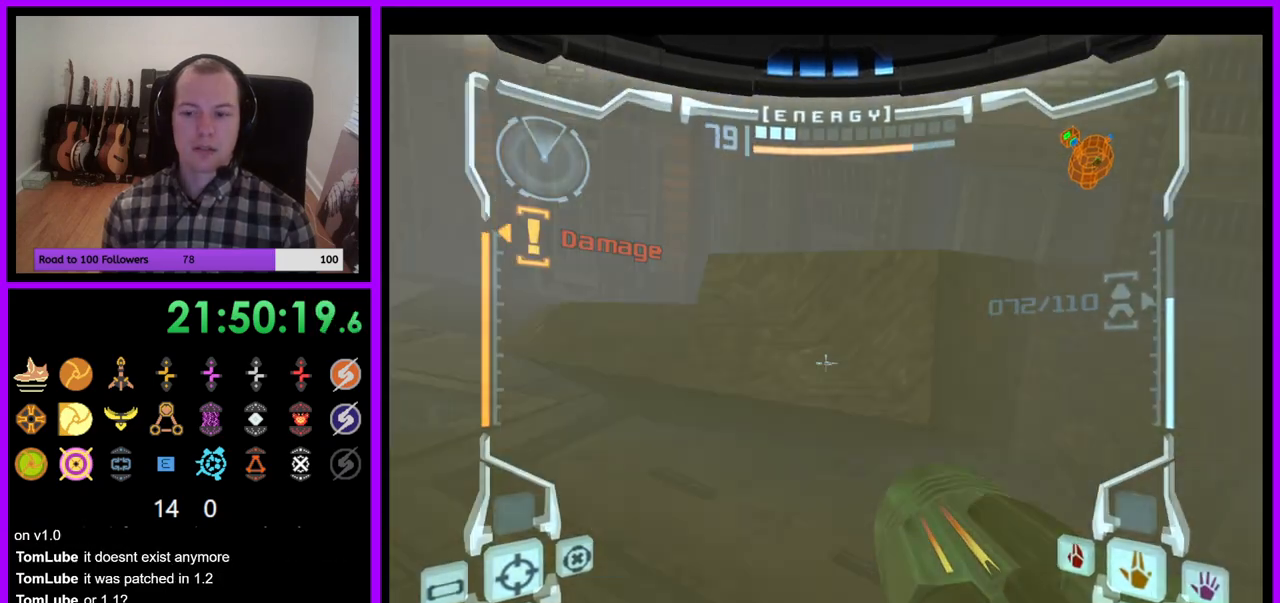
{"dt_ms": 500, "buttons": [], "left_stick": "up-left", "right_stick": "center", "events": [[100, "L1", "up"], [150, "left_stick", "up-left"], [267, "left_stick", "left"], [367, "Z", "down"], [417, "Z", "up"], [450, "left_stick", "up-left"]]}
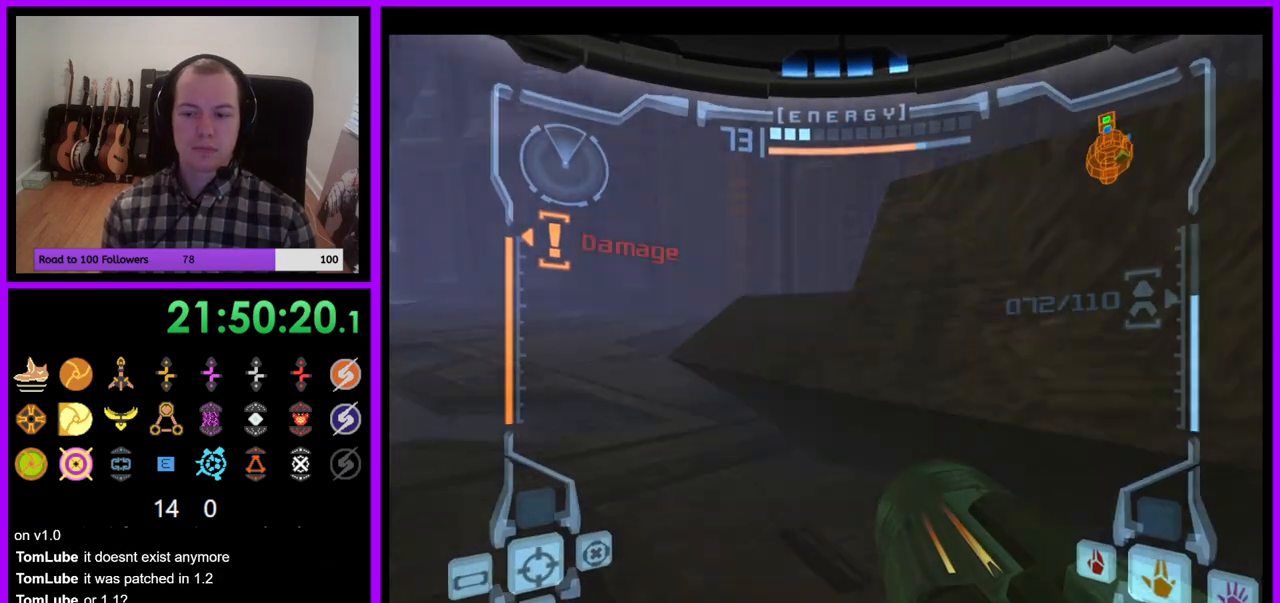
{"dt_ms": 500, "buttons": [], "left_stick": "up-left", "right_stick": "center", "events": [[17, "B", "down"], [150, "L1", "down"], [150, "left_stick", "up"], [167, "B", "up"], [400, "L1", "up"], [400, "left_stick", "up-left"]]}
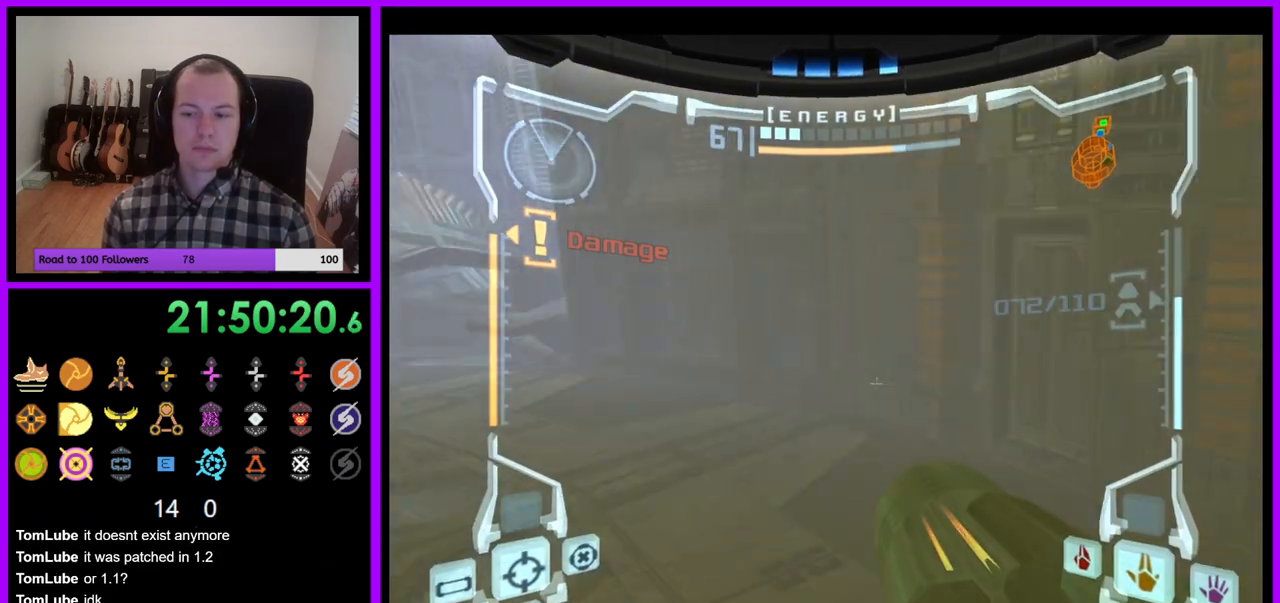
{"dt_ms": 500, "buttons": [], "left_stick": "up", "right_stick": "center", "events": [[383, "left_stick", "up"]]}
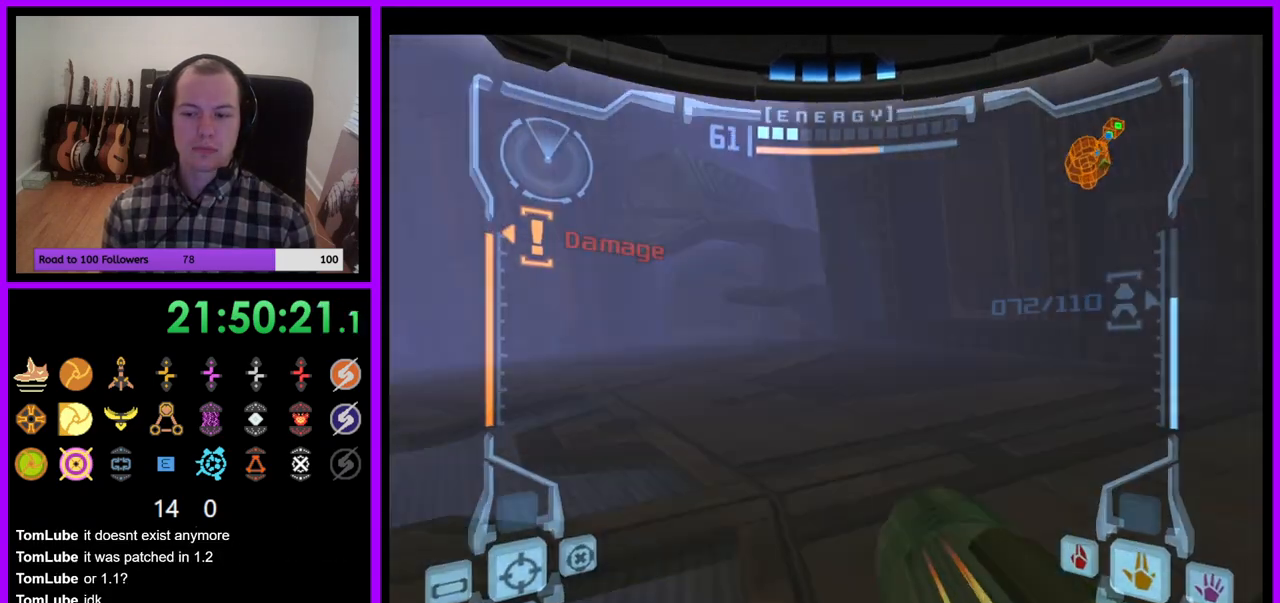
{"dt_ms": 500, "buttons": [], "left_stick": "up", "right_stick": "center", "events": [[17, "L1", "down"], [167, "B", "down"], [300, "B", "up"], [467, "L1", "up"]]}
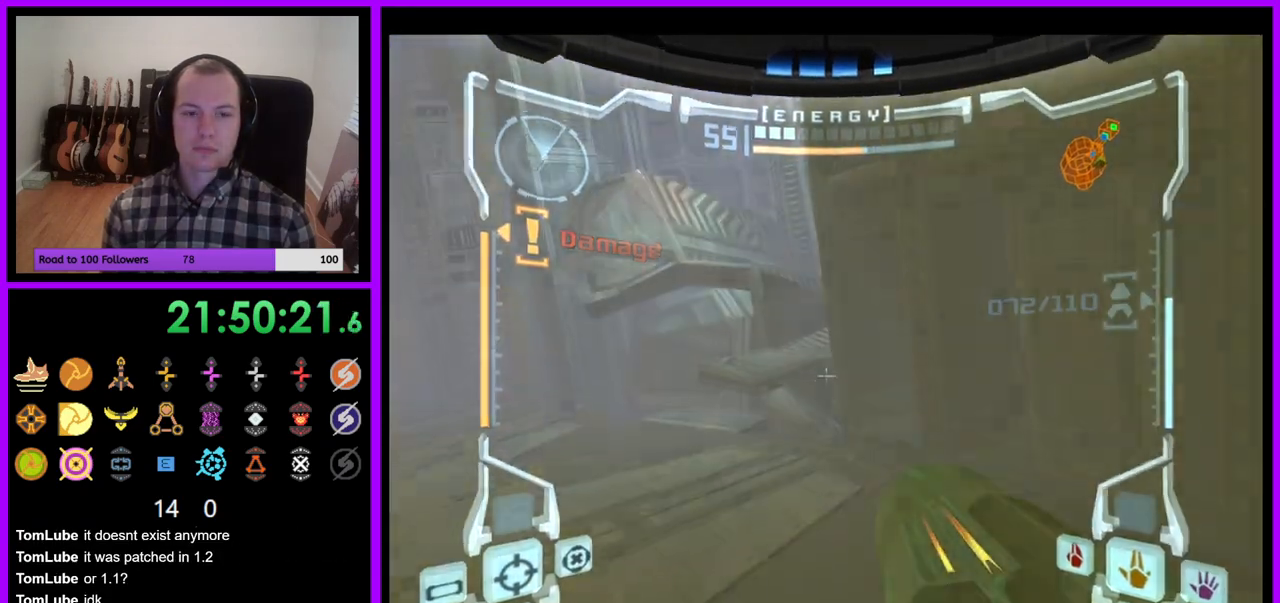
{"dt_ms": 500, "buttons": ["L1"], "left_stick": "up", "right_stick": "center", "events": [[67, "left_stick", "up-left"], [283, "left_stick", "up"], [483, "L1", "down"]]}
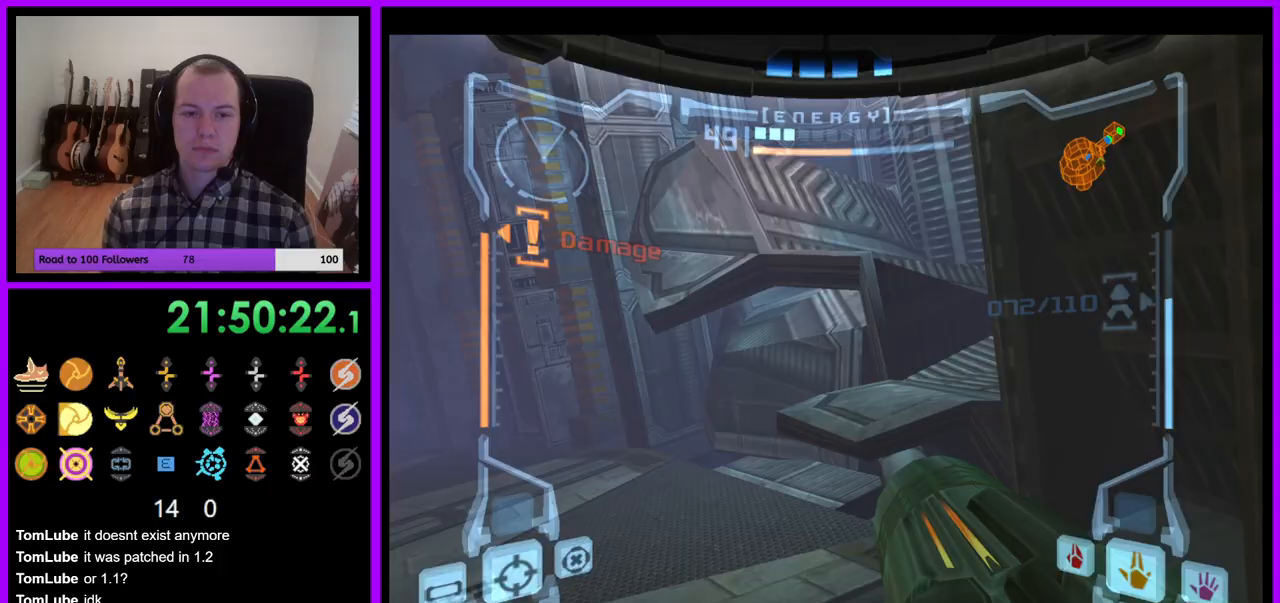
{"dt_ms": 500, "buttons": ["L1"], "left_stick": "up", "right_stick": "center", "events": [[217, "A", "down"], [217, "B", "down"], [350, "A", "up"], [350, "B", "up"]]}
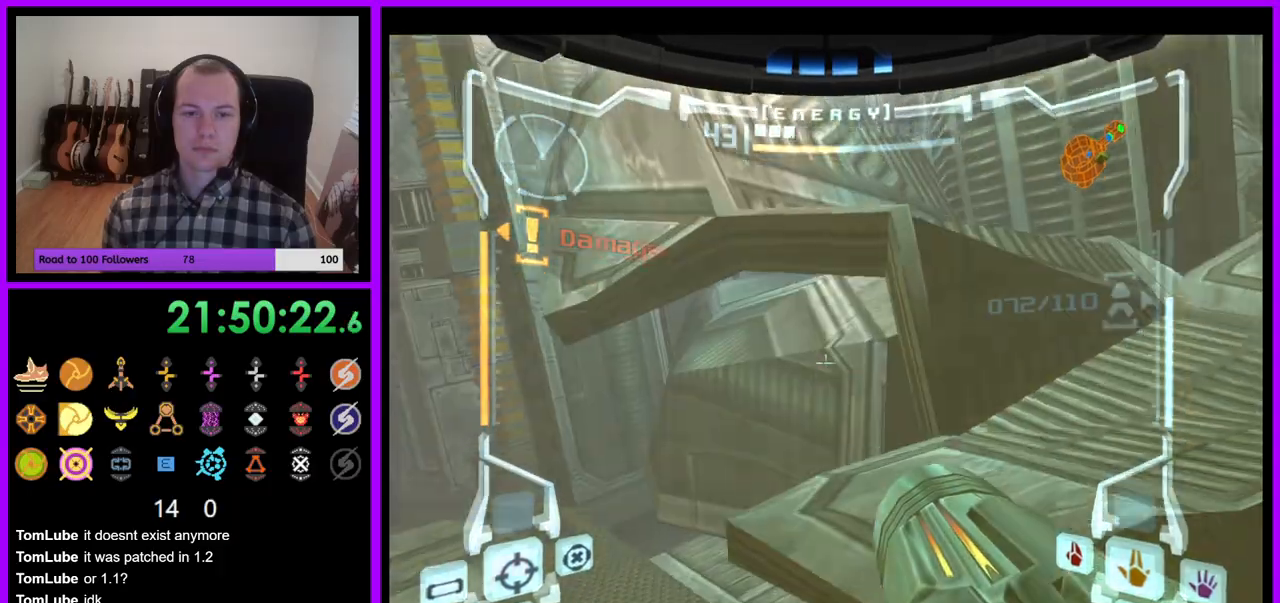
{"dt_ms": 500, "buttons": ["L1"], "left_stick": "up", "right_stick": "center", "events": [[200, "B", "down"], [317, "B", "up"]]}
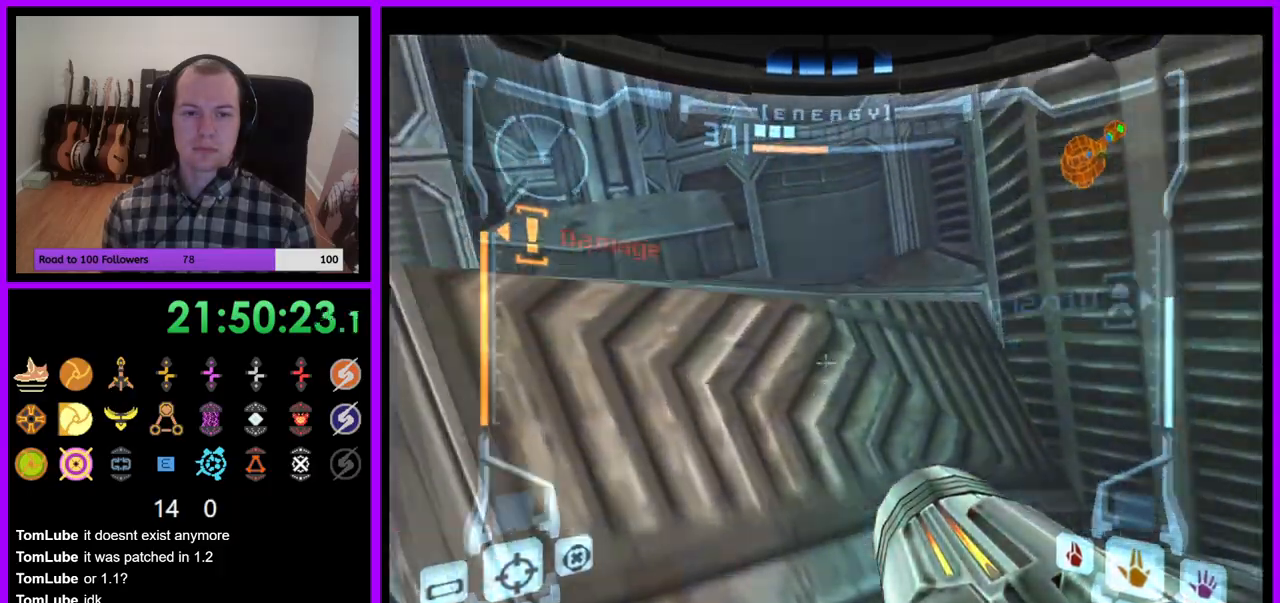
{"dt_ms": 500, "buttons": ["A", "L1"], "left_stick": "center", "right_stick": "center"}
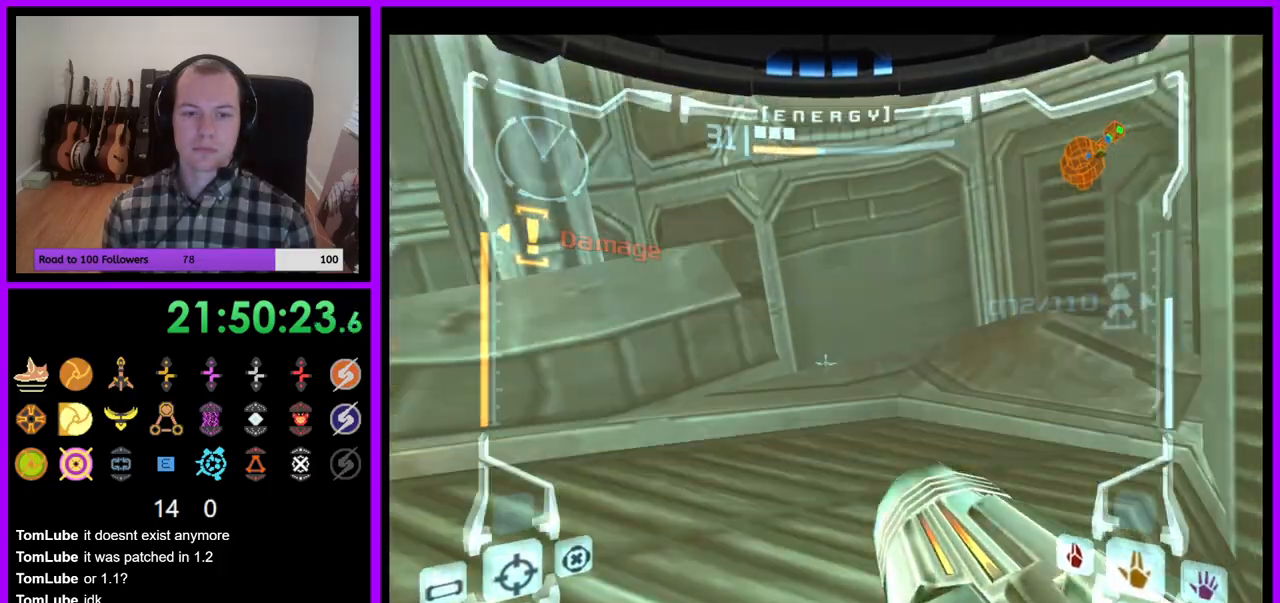
{"dt_ms": 500, "buttons": ["L1", "Z"], "left_stick": "down-right", "right_stick": "center", "events": [[150, "left_stick", "up-left"], [167, "A", "up"], [167, "B", "down"], [183, "Z", "down"], [233, "B", "up"], [250, "Z", "up"], [300, "left_stick", "center"], [467, "Z", "down"], [467, "left_stick", "down-right"]]}
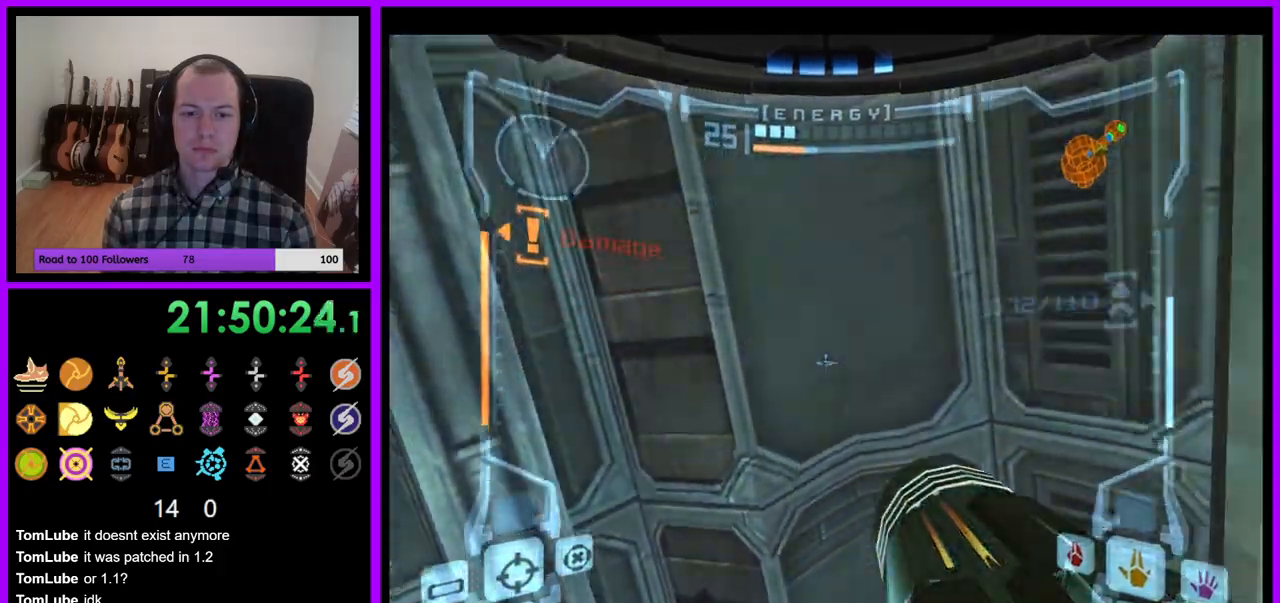
{"dt_ms": 1000, "buttons": ["L1"], "left_stick": "center", "right_stick": "center"}
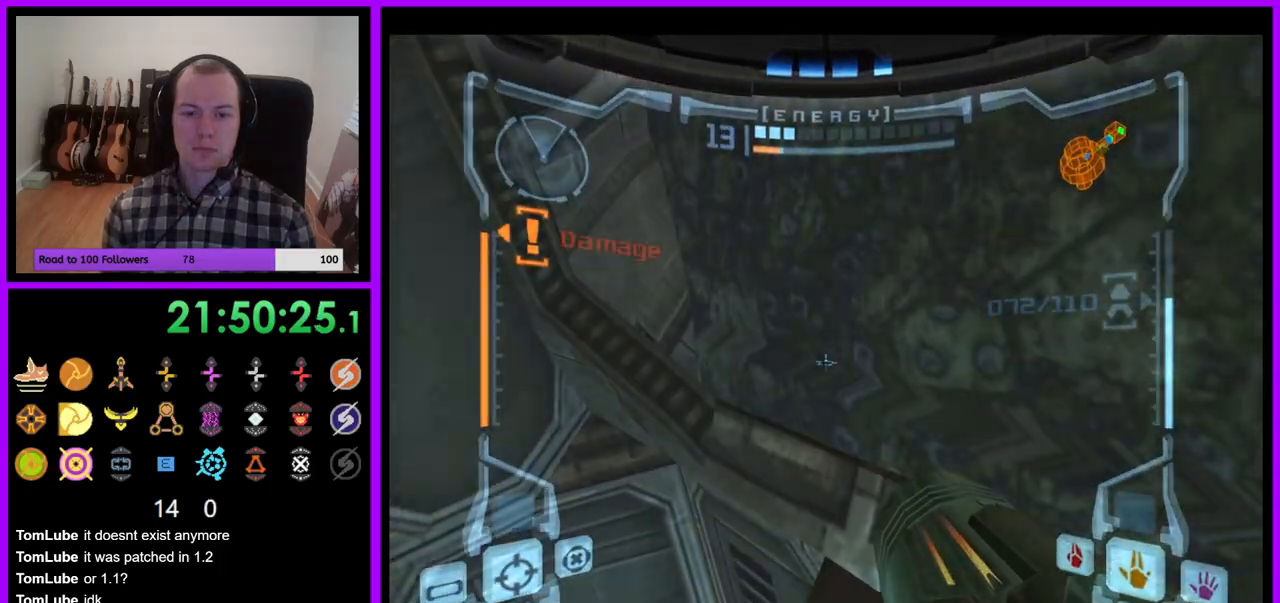
{"dt_ms": 500, "buttons": ["R1", "Z"], "left_stick": "left", "right_stick": "center", "events": [[17, "L1", "up"], [67, "R1", "down"], [100, "left_stick", "left"], [150, "Y", "down"], [200, "Y", "up"], [350, "Z", "down"], [383, "A", "down"], [500, "A", "up"]]}
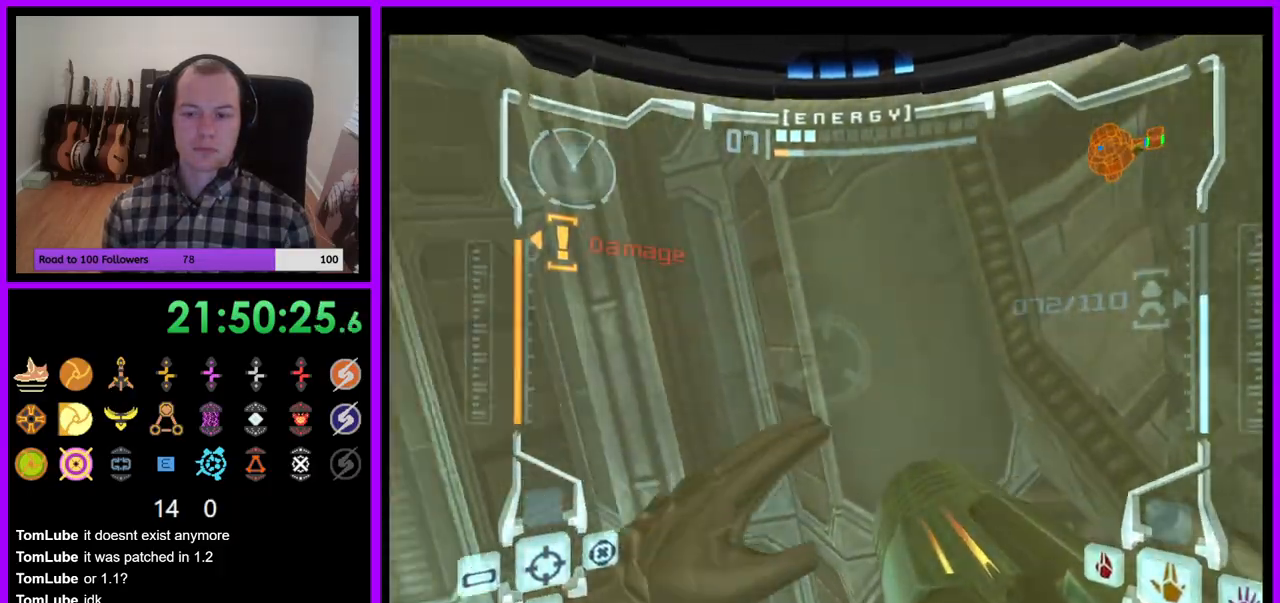
{"dt_ms": 500, "buttons": ["R1"], "left_stick": "up-left", "right_stick": "center", "events": [[33, "A", "down"], [33, "Z", "up"], [217, "A", "up"], [350, "left_stick", "up-left"]]}
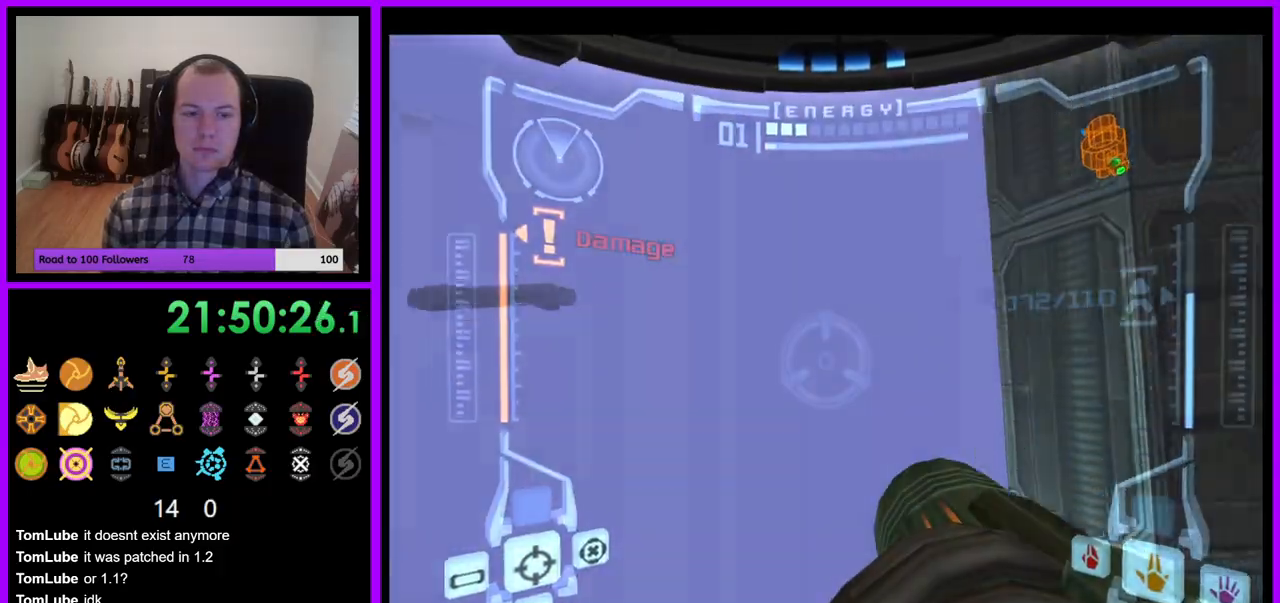
{"dt_ms": 500, "buttons": ["A", "L1", "Z"], "left_stick": "center", "right_stick": "center", "events": [[83, "Z", "down"], [133, "A", "down"], [133, "left_stick", "center"], [183, "R1", "up"], [233, "L1", "down"], [283, "Z", "up"], [283, "left_stick", "down"], [367, "Z", "down"], [383, "left_stick", "center"]]}
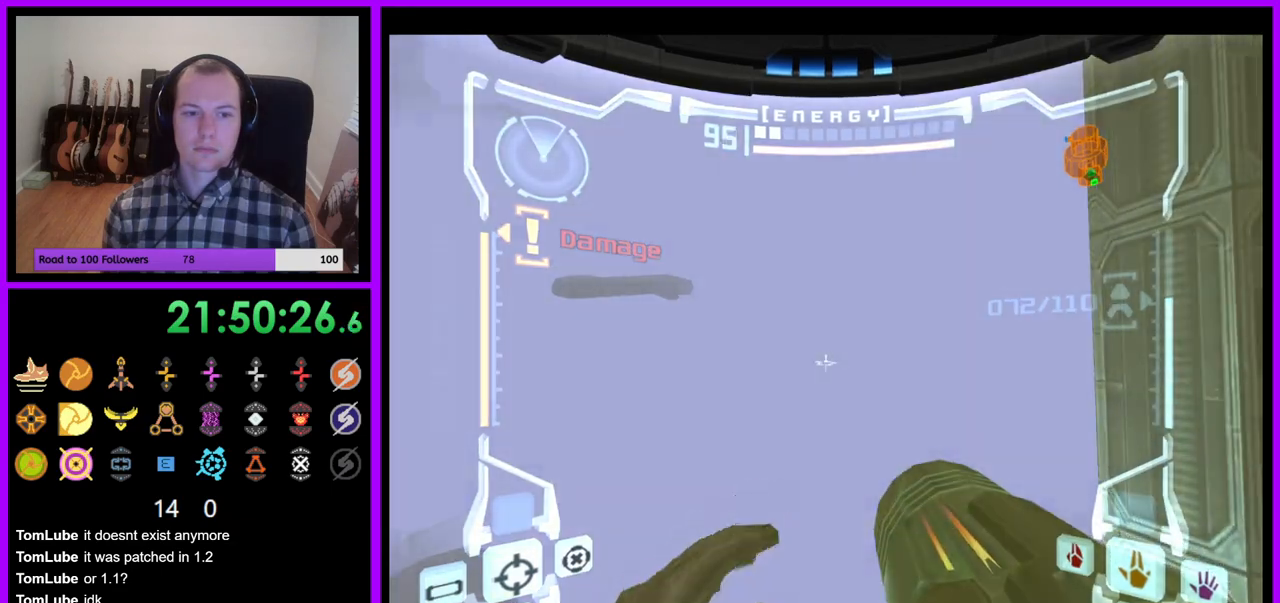
{"dt_ms": 500, "buttons": ["L1", "Z"], "left_stick": "center", "right_stick": "center"}
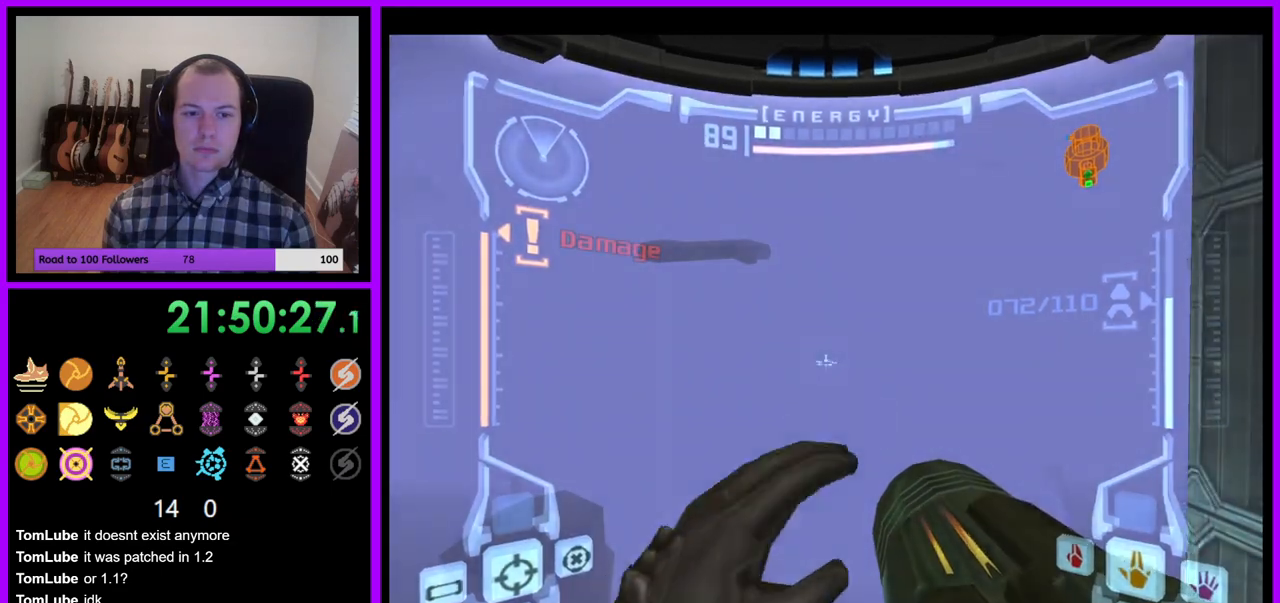
{"dt_ms": 500, "buttons": ["L1"], "left_stick": "up", "right_stick": "center", "events": [[167, "Z", "up"], [217, "left_stick", "up"], [383, "B", "down"], [450, "B", "up"]]}
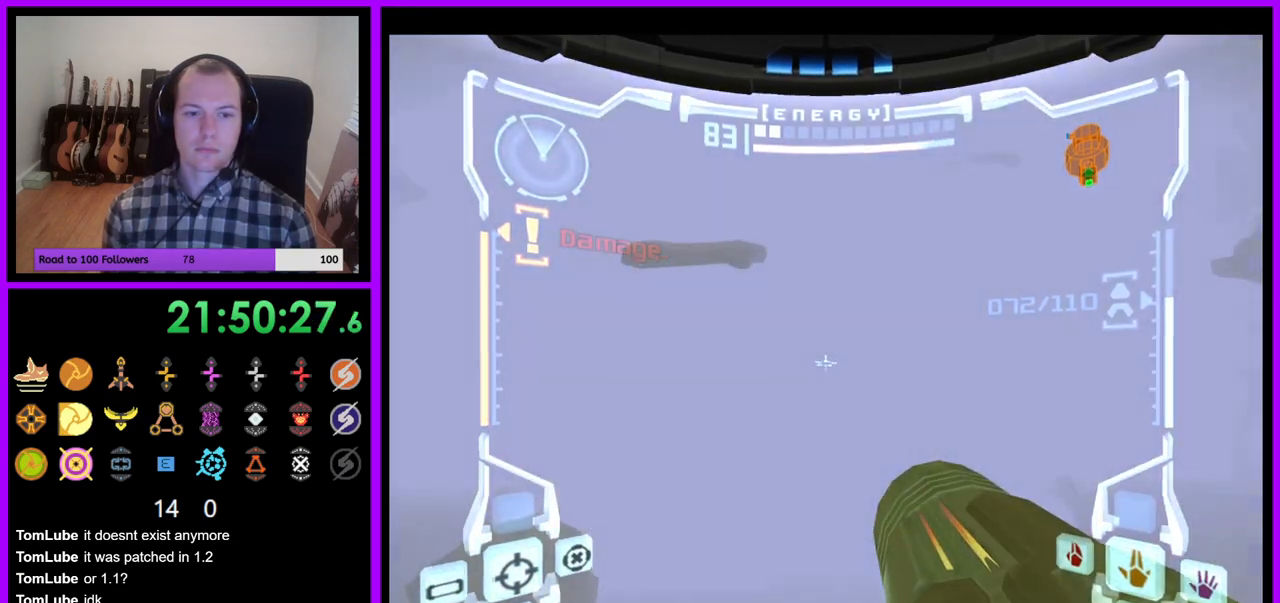
{"dt_ms": 500, "buttons": ["R1"], "left_stick": "up-left", "right_stick": "center", "events": [[50, "L1", "up"], [100, "R1", "down"], [183, "left_stick", "up-left"]]}
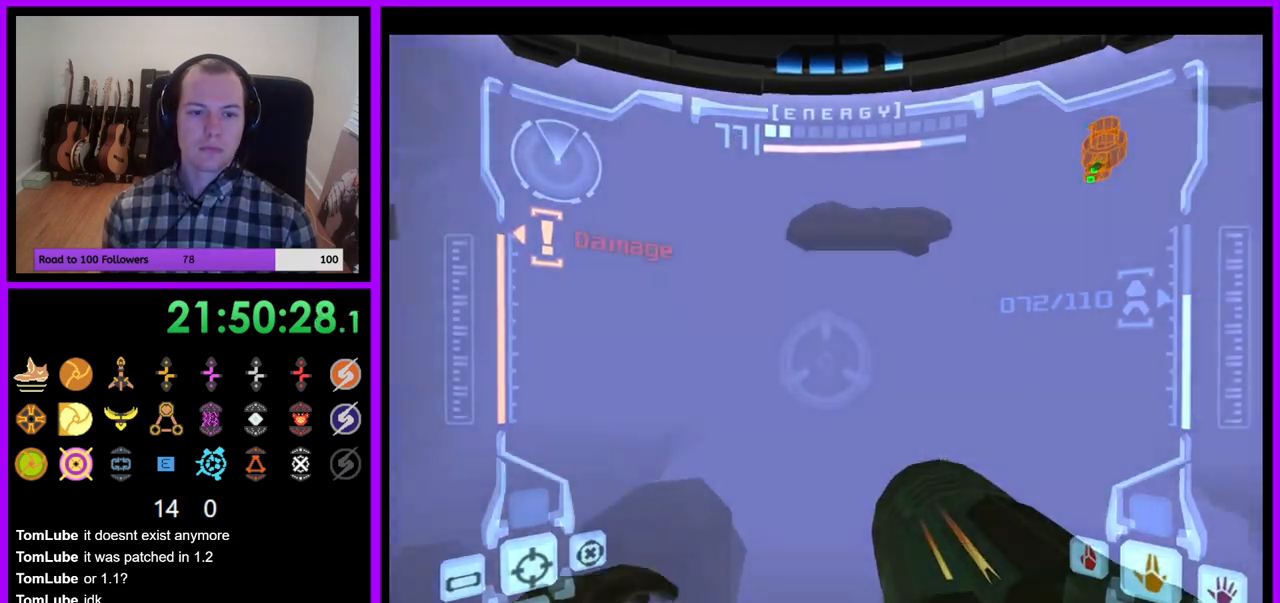
{"dt_ms": 500, "buttons": ["L1", "R1"], "left_stick": "up", "right_stick": "center", "events": [[133, "Z", "down"], [167, "A", "down"], [367, "Z", "up"], [450, "A", "up"], [450, "left_stick", "up"], [467, "L1", "down"]]}
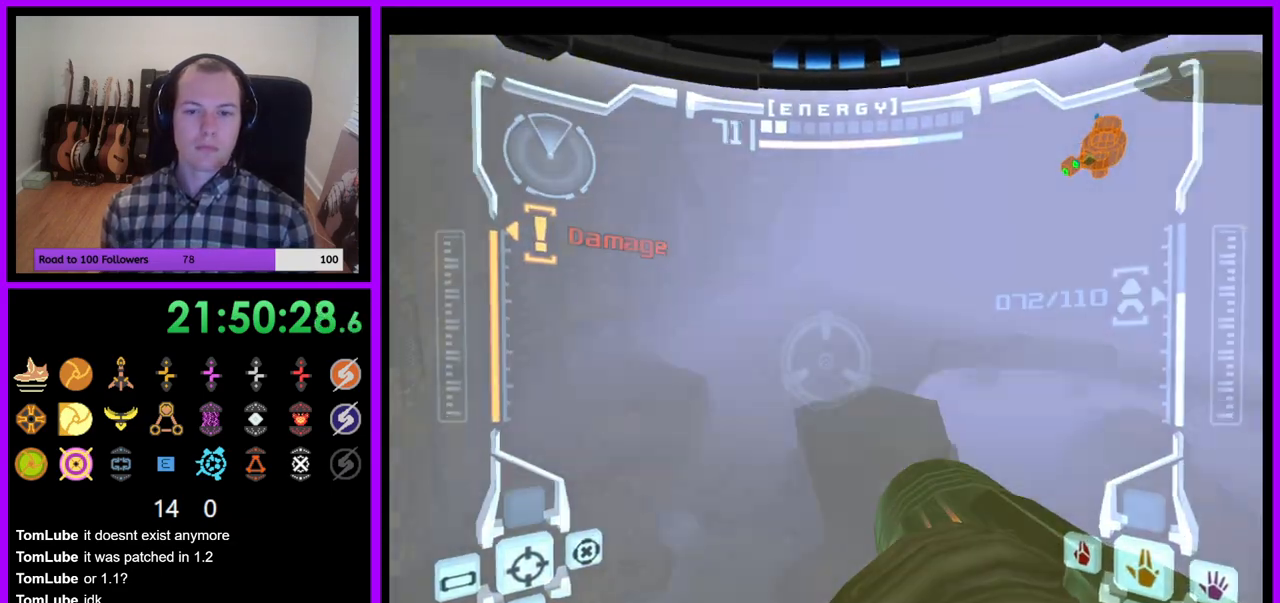
{"dt_ms": 500, "buttons": ["R1"], "left_stick": "up", "right_stick": "center", "events": [[17, "B", "down"], [100, "B", "up"], [133, "L1", "up"], [217, "Z", "down"], [283, "Z", "up"]]}
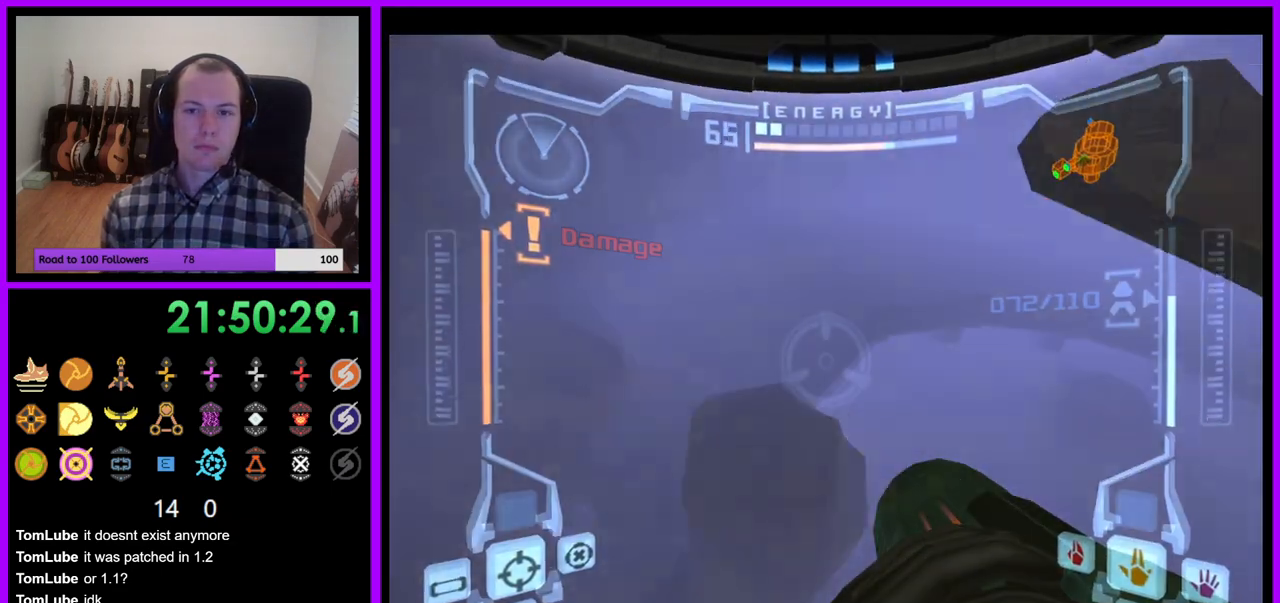
{"dt_ms": 500, "buttons": ["R1"], "left_stick": "up", "right_stick": "center"}
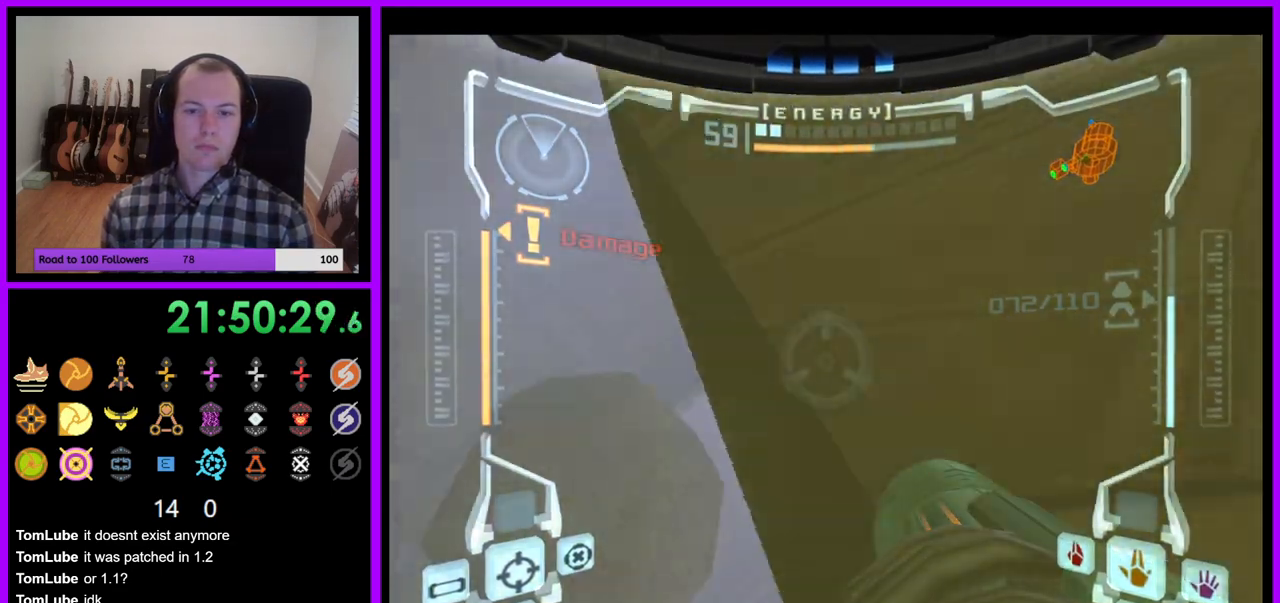
{"dt_ms": 500, "buttons": [], "left_stick": "up-left", "right_stick": "center", "events": [[167, "R1", "up"], [467, "left_stick", "up-left"]]}
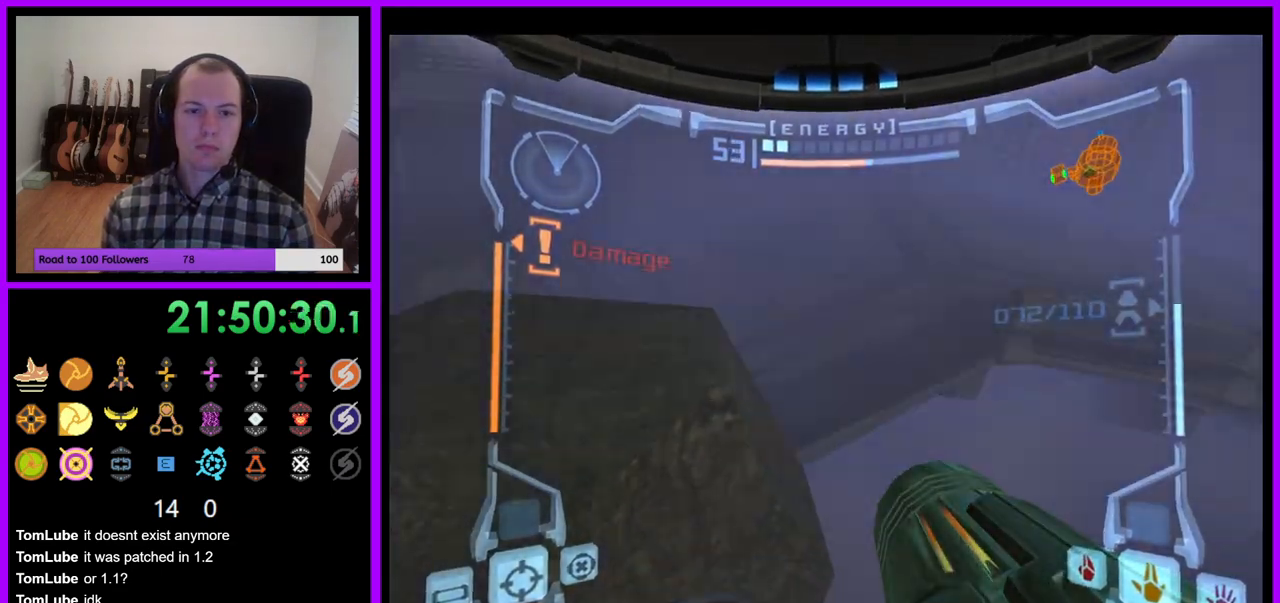
{"dt_ms": 500, "buttons": [], "left_stick": "left", "right_stick": "center"}
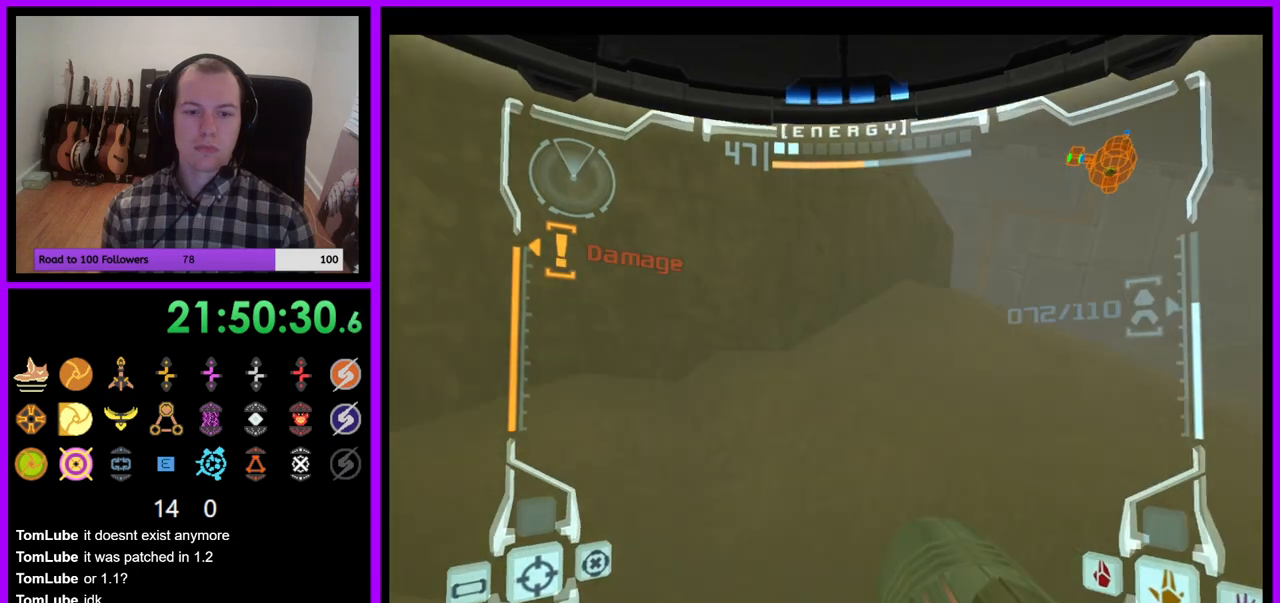
{"dt_ms": 500, "buttons": ["L1"], "left_stick": "up-left", "right_stick": "center", "events": [[83, "left_stick", "center"], [150, "B", "down"], [267, "B", "up"], [367, "left_stick", "up-left"], [500, "L1", "down"]]}
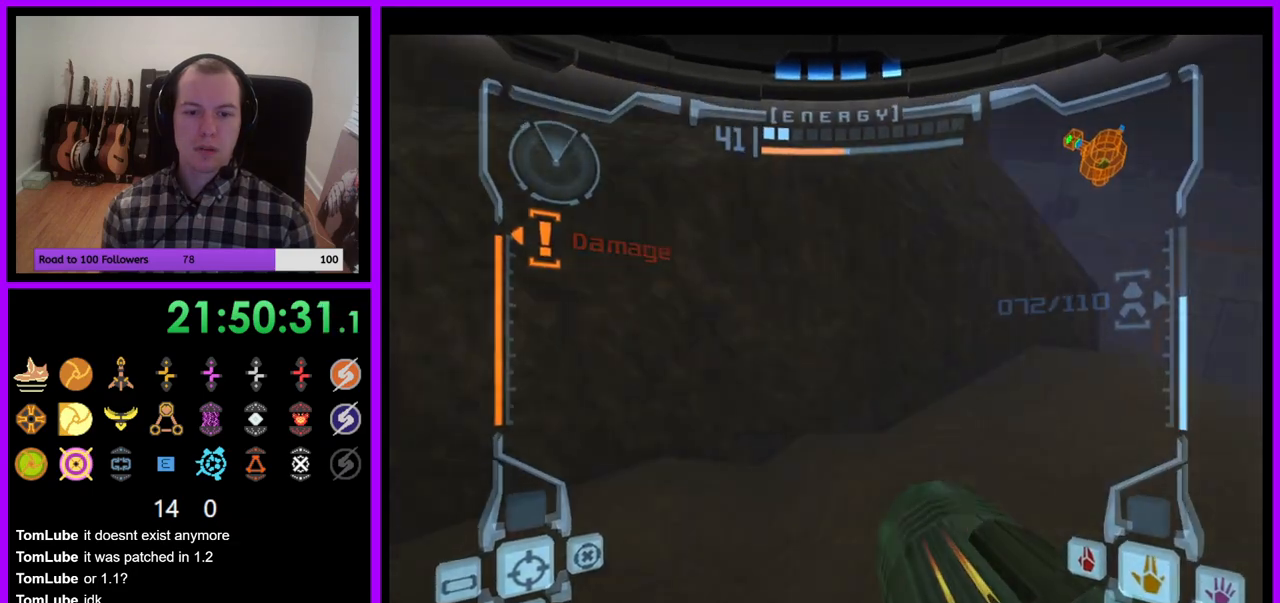
{"dt_ms": 500, "buttons": ["B", "L1"], "left_stick": "center", "right_stick": "center", "events": [[33, "left_stick", "up-right"], [150, "left_stick", "right"], [300, "left_stick", "up-right"], [483, "B", "down"], [500, "left_stick", "center"]]}
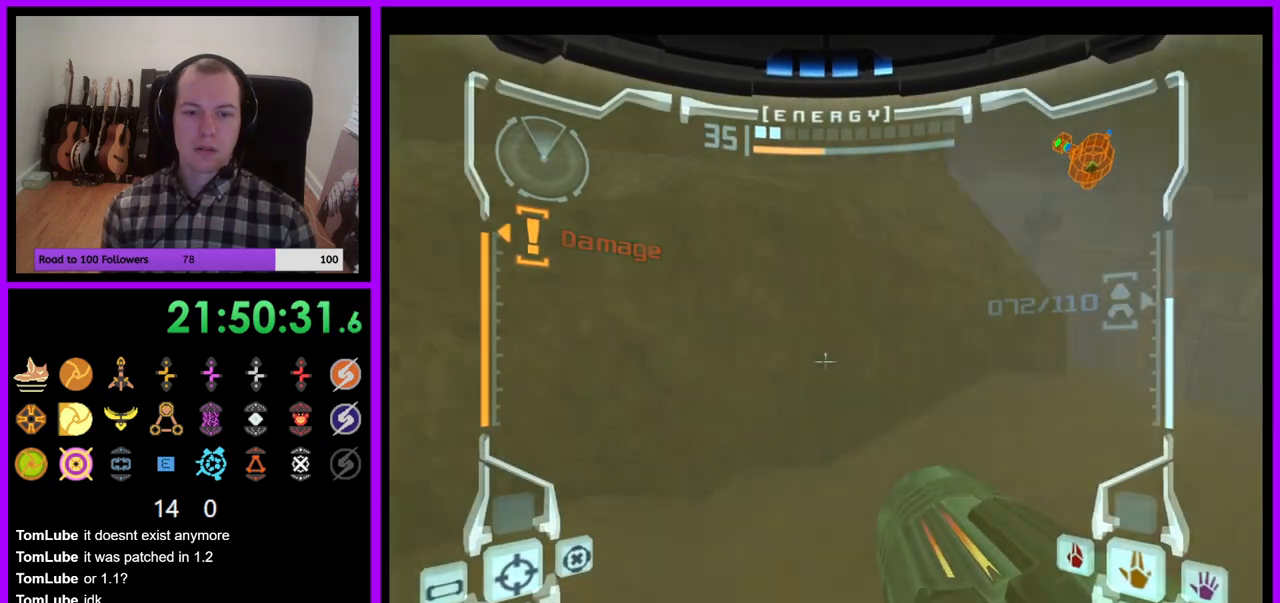
{"dt_ms": 500, "buttons": ["L1"], "left_stick": "center", "right_stick": "center", "events": [[67, "B", "up"], [150, "left_stick", "up-right"], [467, "left_stick", "center"]]}
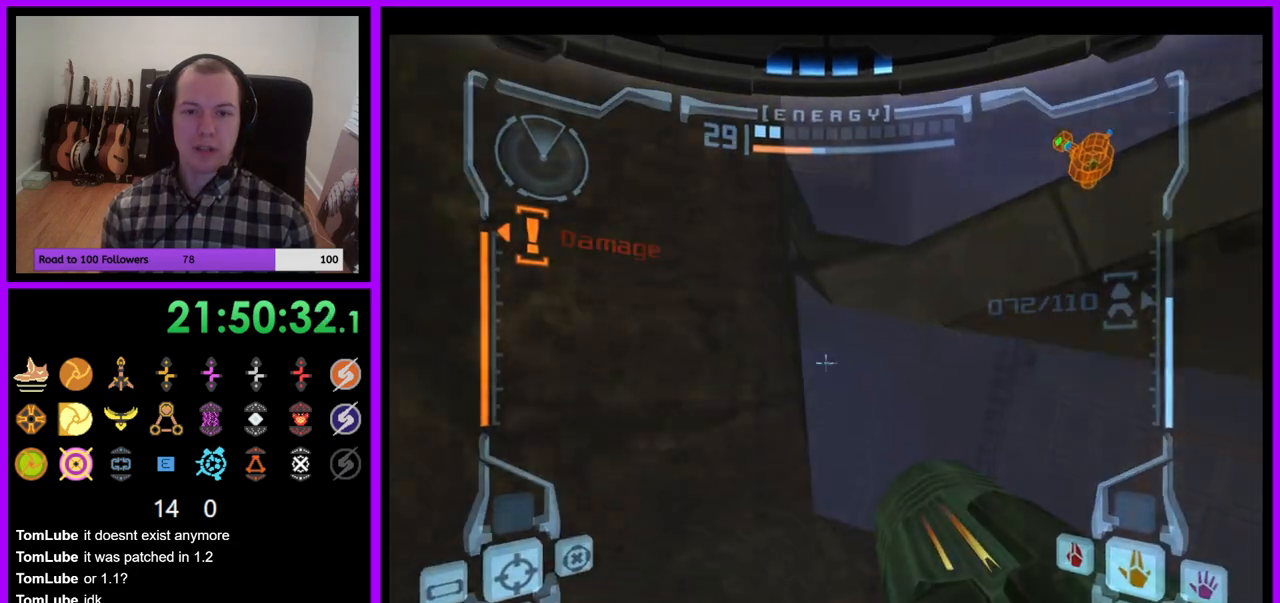
{"dt_ms": 500, "buttons": ["L1"], "left_stick": "up-right", "right_stick": "center", "events": [[133, "B", "down"], [267, "left_stick", "up"], [333, "left_stick", "up-right"], [500, "B", "up"]]}
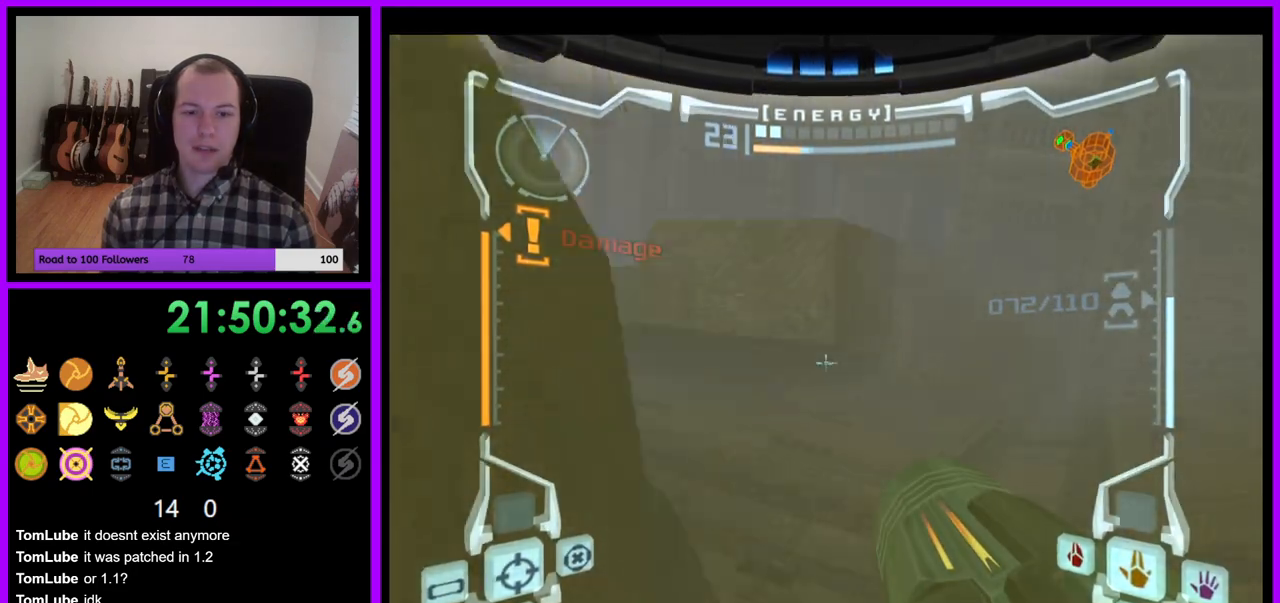
{"dt_ms": 500, "buttons": ["Z"], "left_stick": "left", "right_stick": "center", "events": [[67, "L1", "up"], [183, "left_stick", "up-left"], [250, "left_stick", "left"], [350, "Z", "down"], [433, "Z", "up"], [500, "Z", "down"]]}
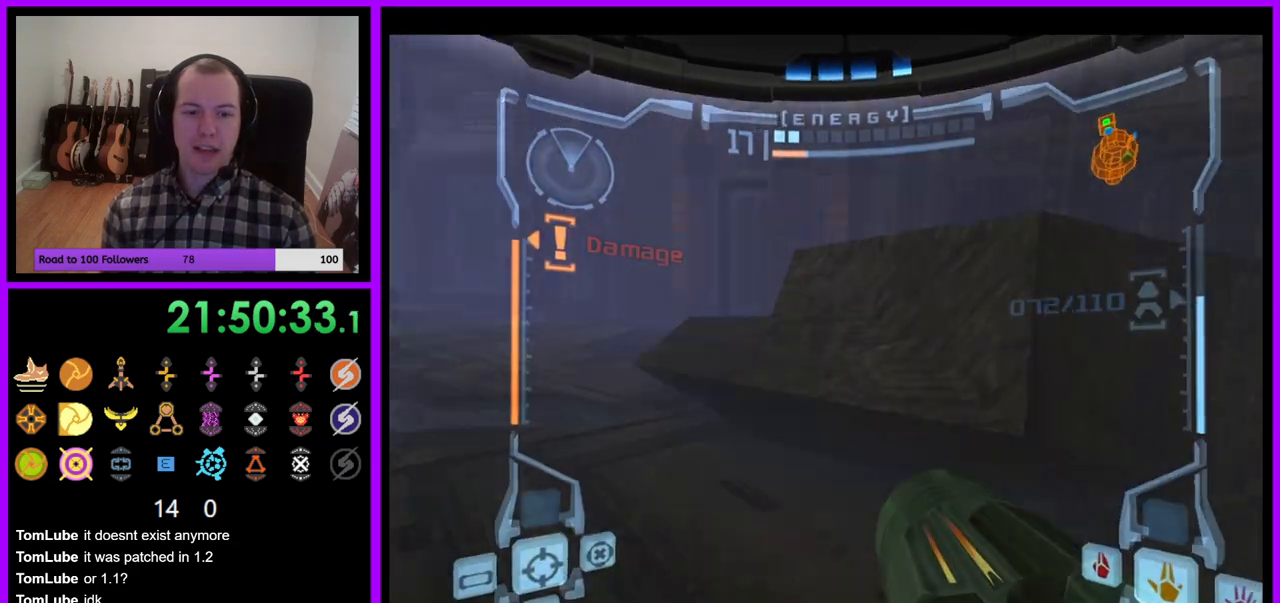
{"dt_ms": 1000, "buttons": [], "left_stick": "up", "right_stick": "center"}